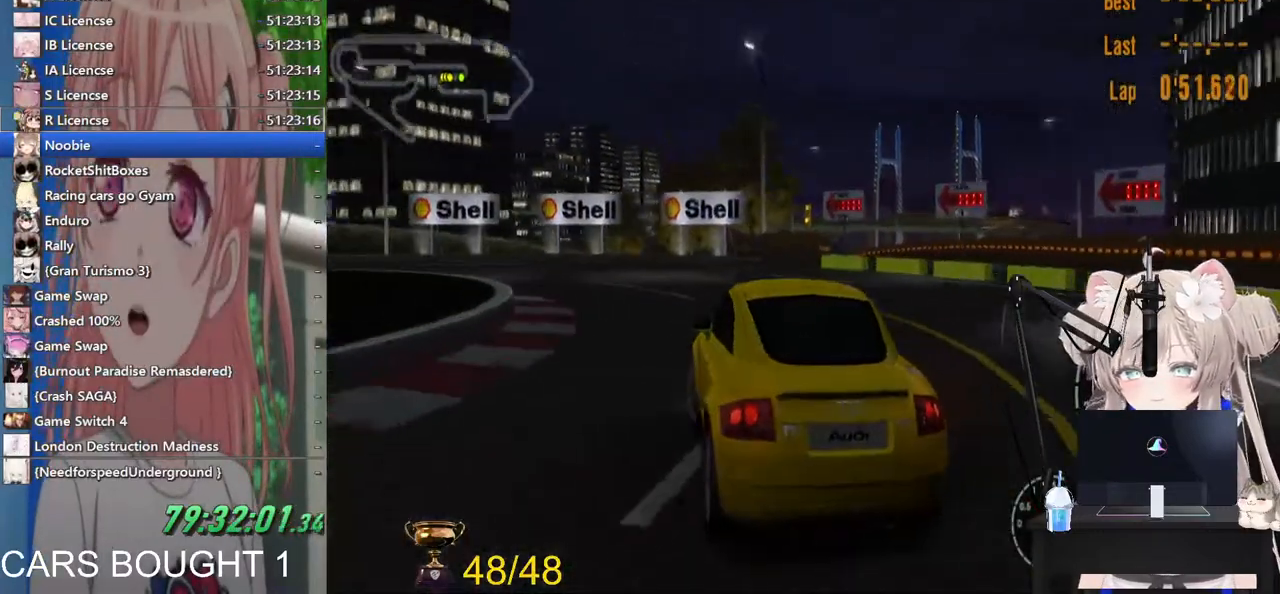
Gameplay with a controller (PlayStation layout); each line is a JSON object with the inputs held at the frame after it. "events" lists button and stick changes between this image and that frame as [ms after this image, input, new state], when the widget could be followed in between. Not read: R2.
{"buttons": [], "left_stick": "left", "right_stick": "center", "events": []}
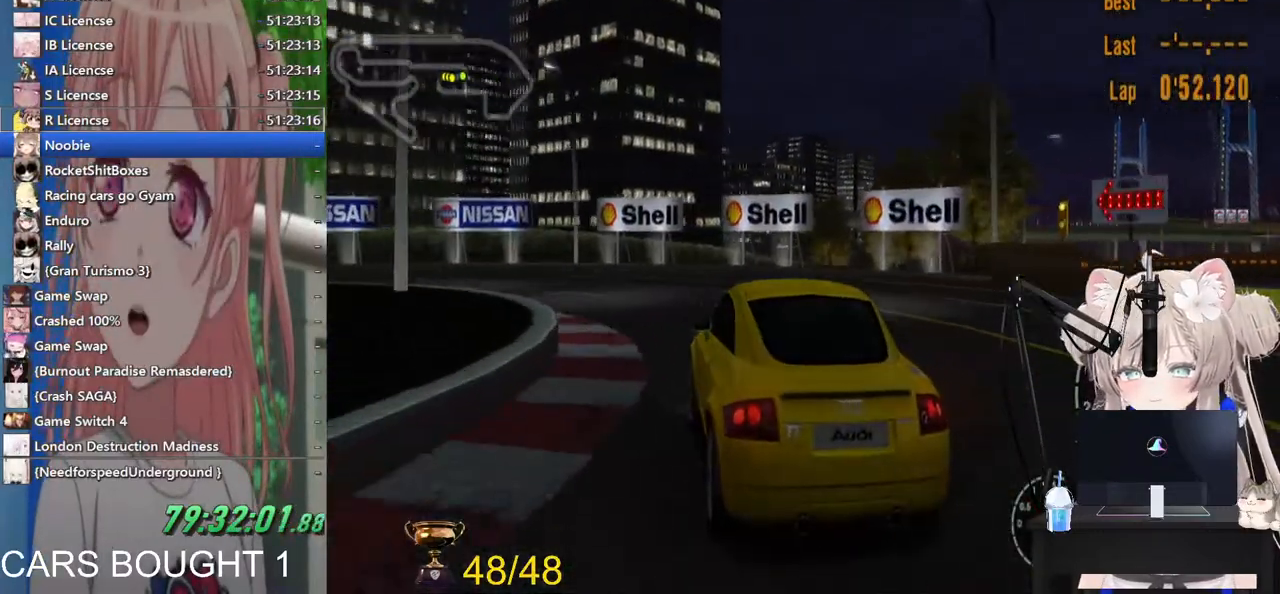
{"buttons": [], "left_stick": "left", "right_stick": "center"}
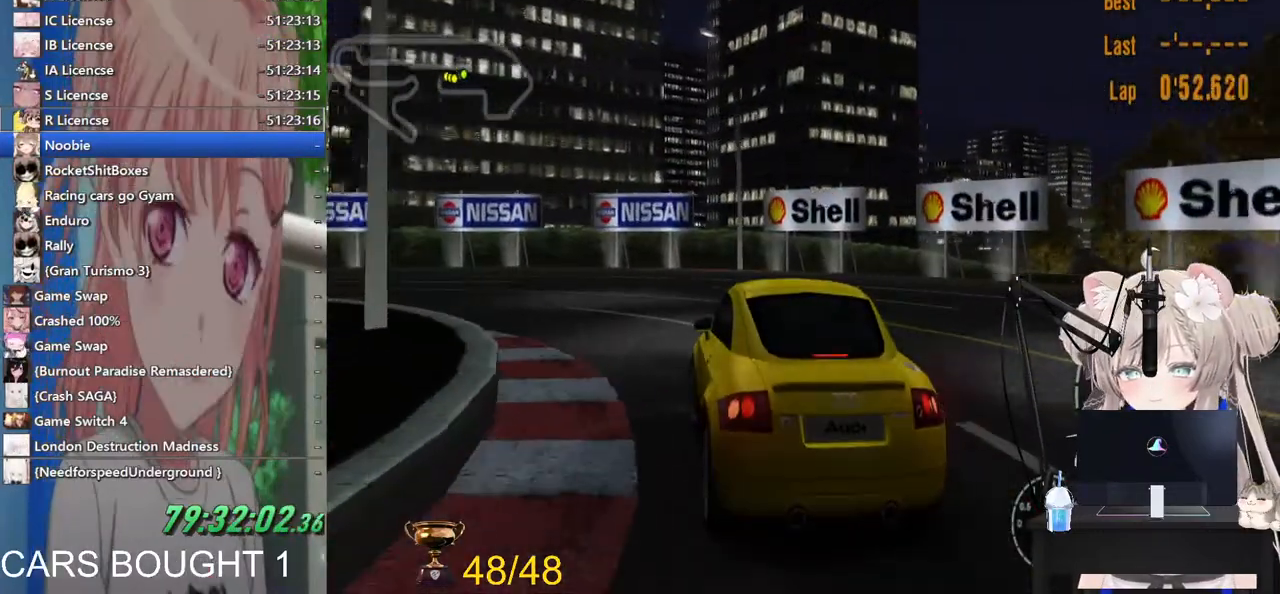
{"buttons": [], "left_stick": "left", "right_stick": "center", "events": [[17, "SQUARE", "down"], [183, "SQUARE", "up"]]}
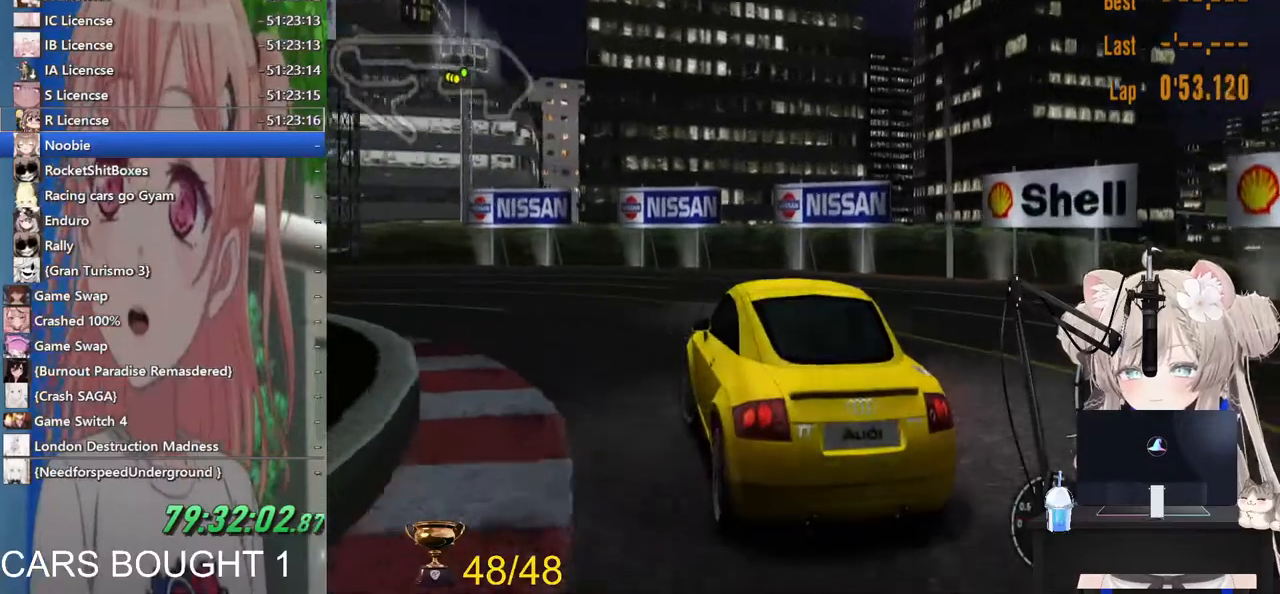
{"buttons": [], "left_stick": "left", "right_stick": "center", "events": [[117, "CROSS", "down"], [283, "CROSS", "up"]]}
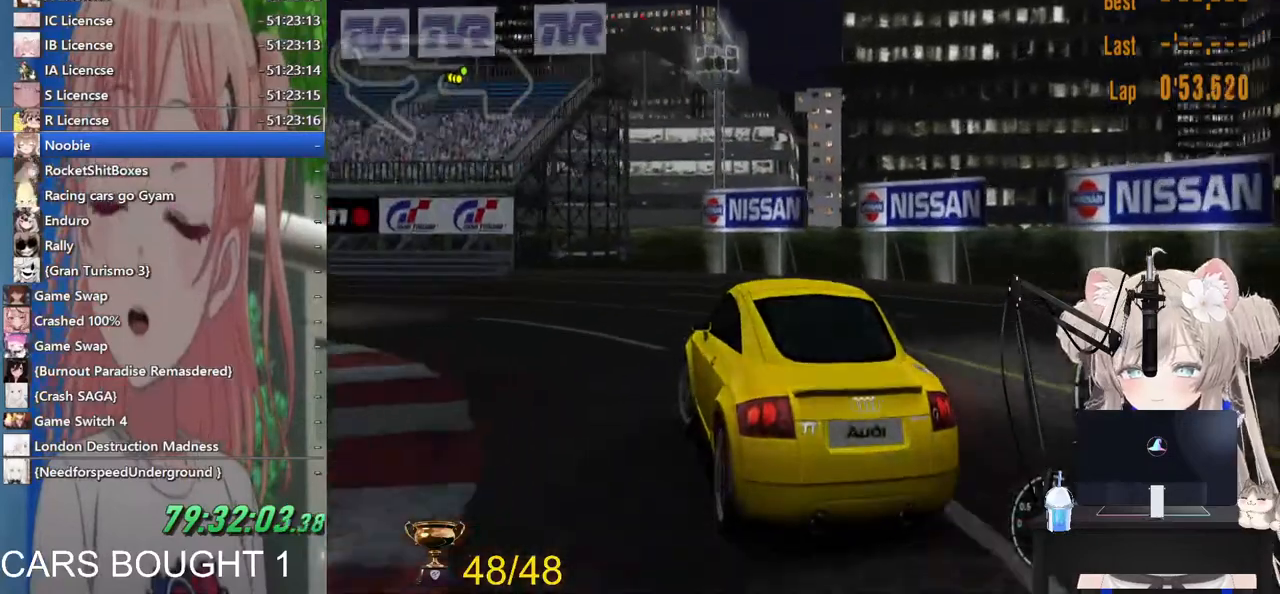
{"buttons": [], "left_stick": "left", "right_stick": "center", "events": []}
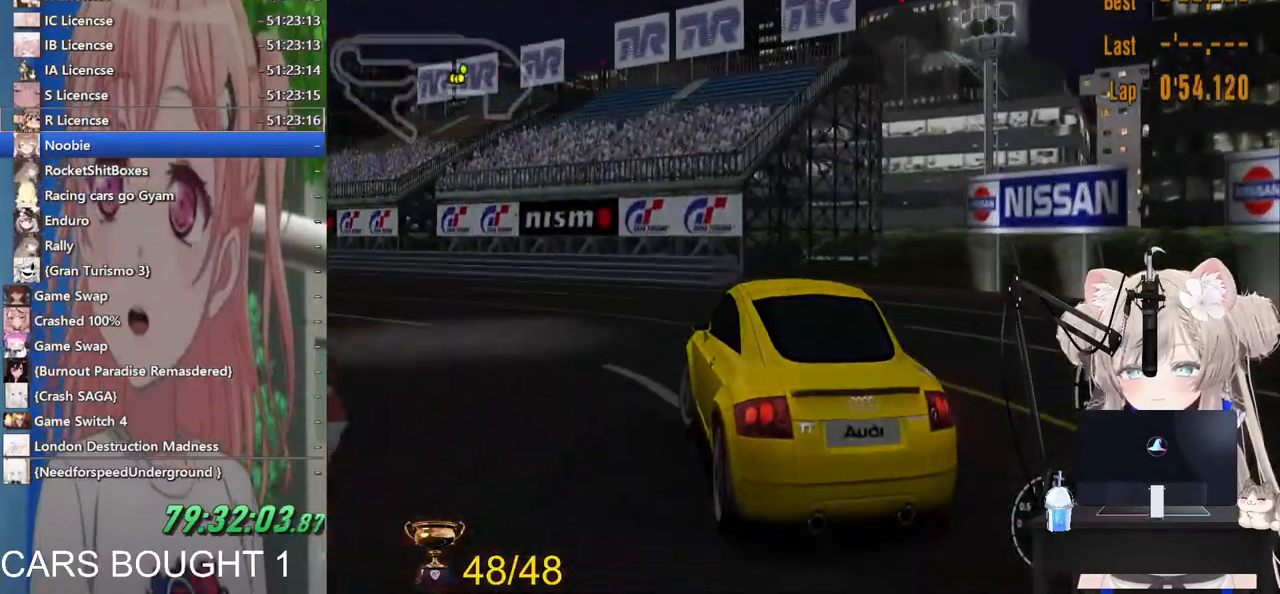
{"buttons": [], "left_stick": "left", "right_stick": "center", "events": []}
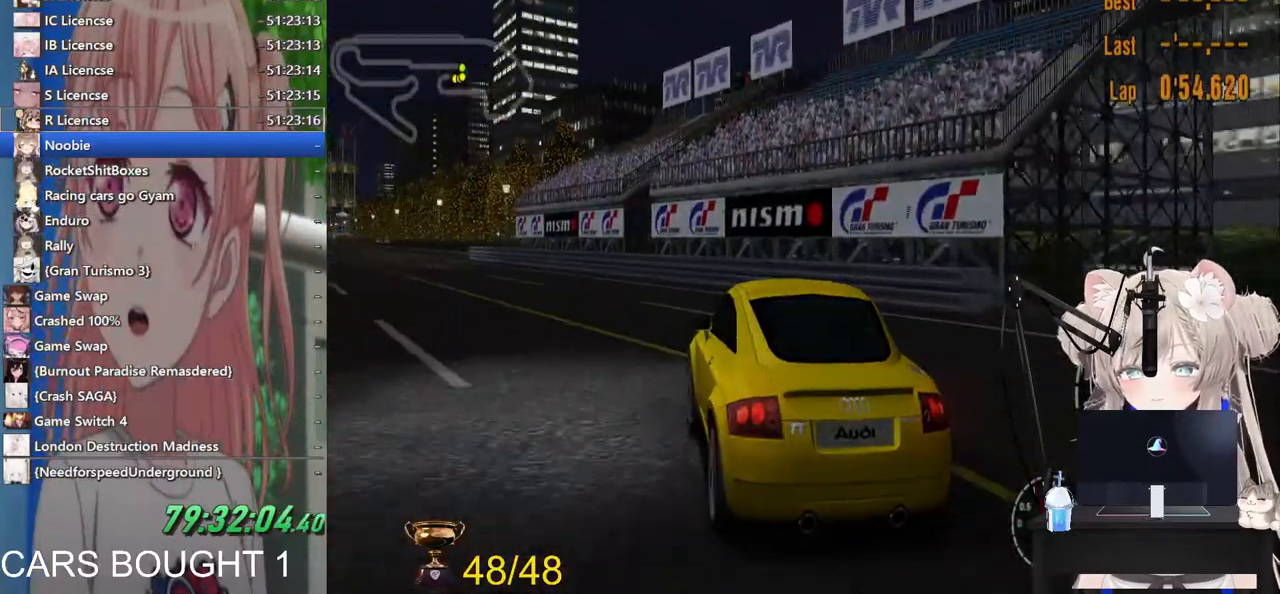
{"buttons": [], "left_stick": "center", "right_stick": "center", "events": [[350, "left_stick", "center"]]}
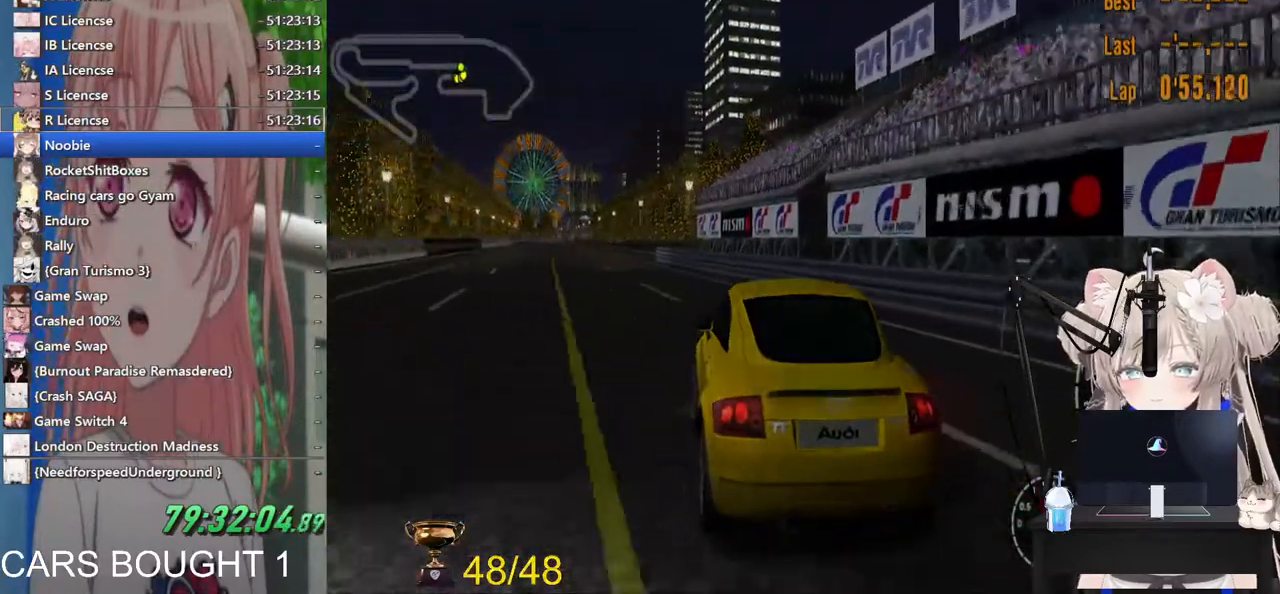
{"buttons": [], "left_stick": "center", "right_stick": "center", "events": []}
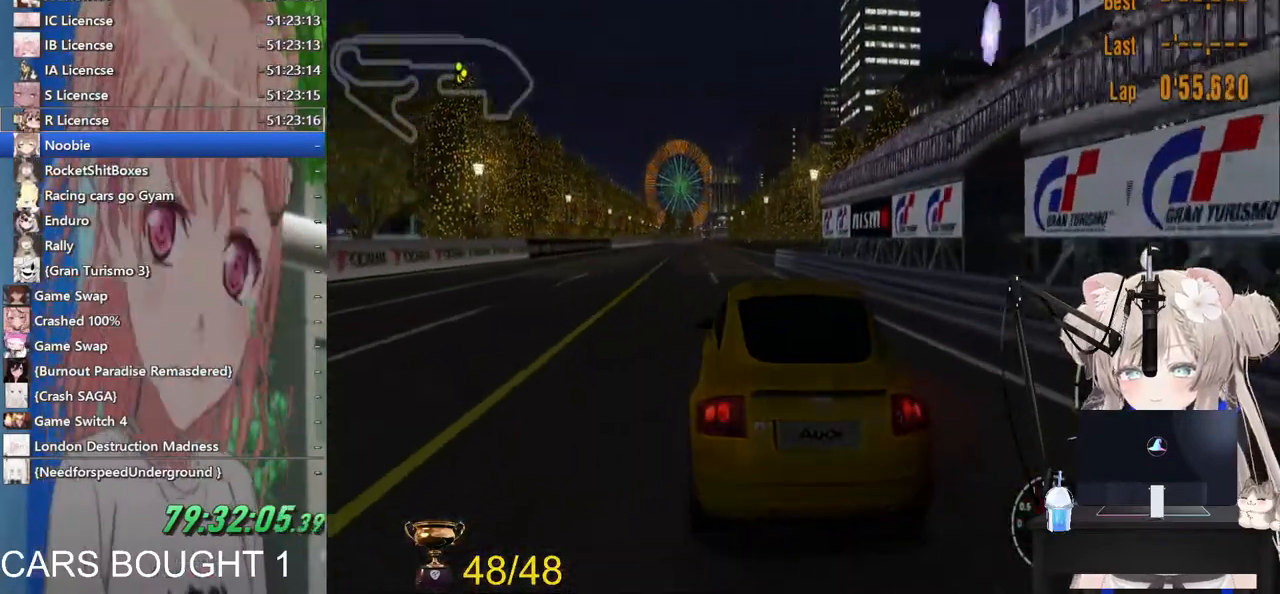
{"buttons": [], "left_stick": "center", "right_stick": "center", "events": [[317, "CROSS", "down"], [433, "CROSS", "up"]]}
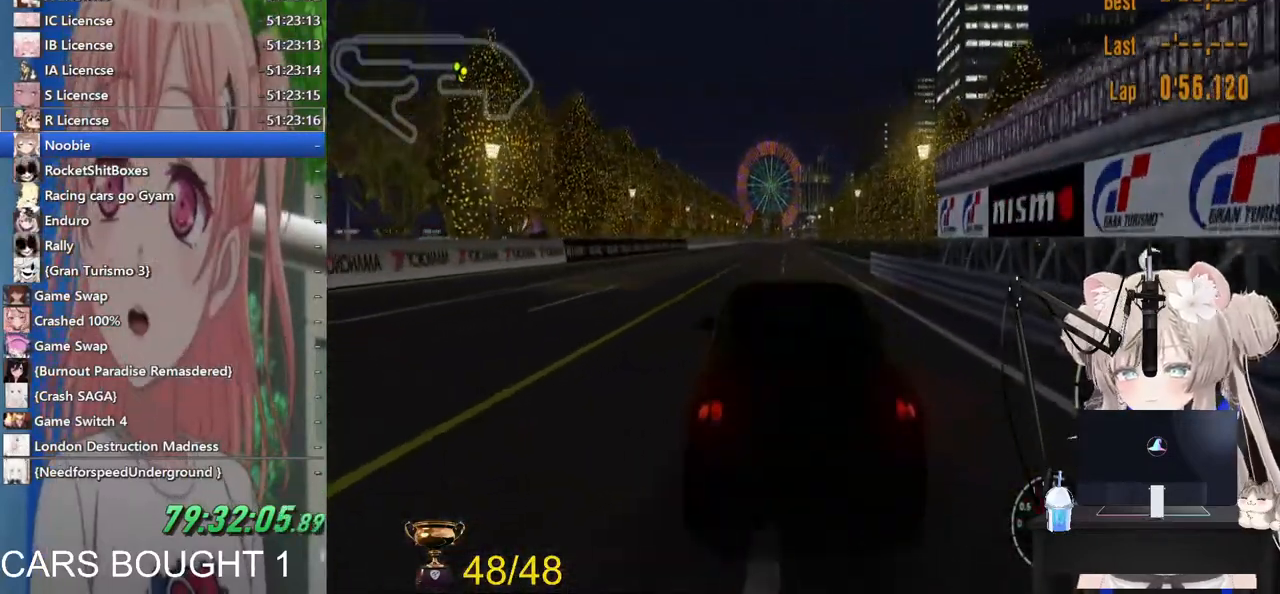
{"buttons": [], "left_stick": "center", "right_stick": "center", "events": []}
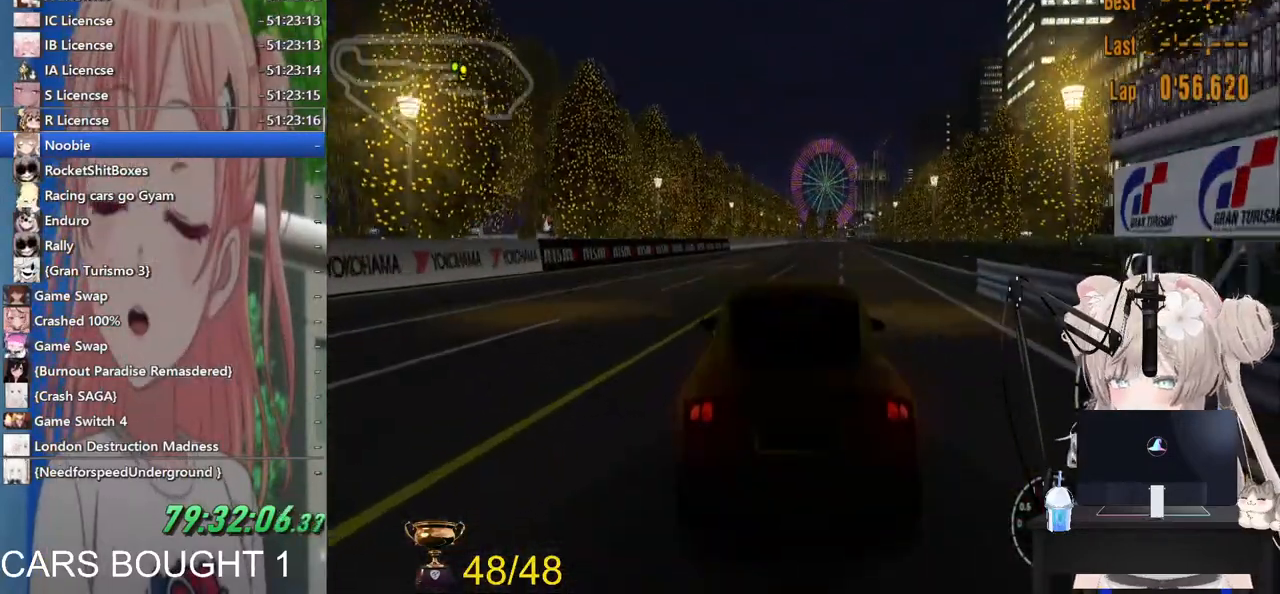
{"buttons": [], "left_stick": "center", "right_stick": "center", "events": []}
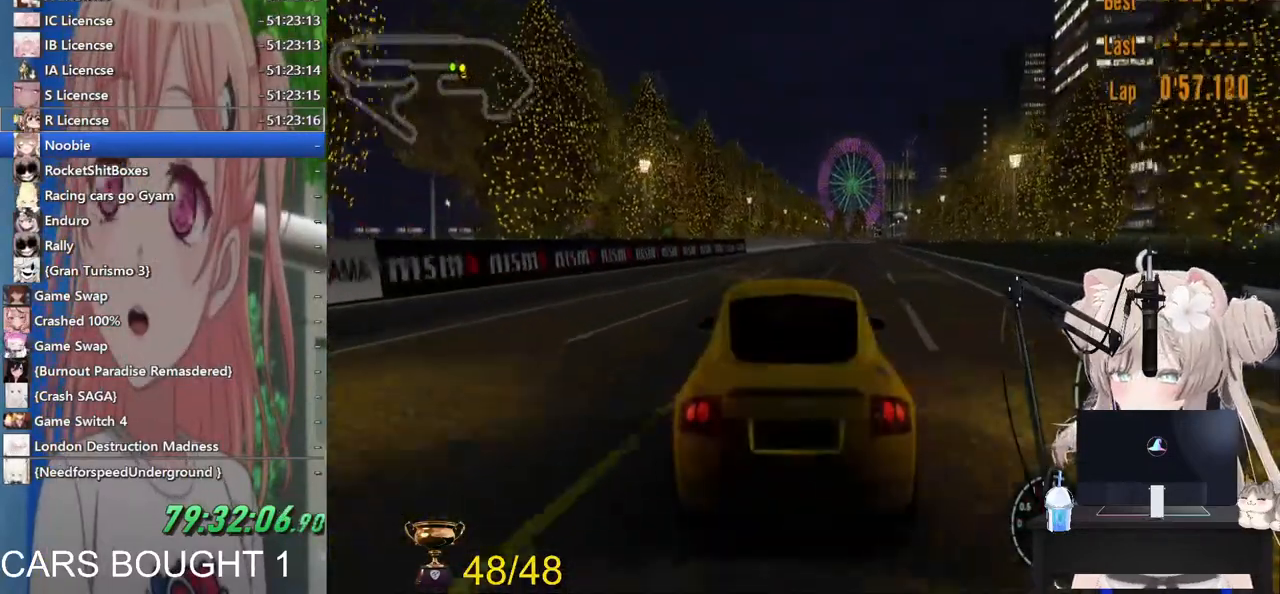
{"buttons": [], "left_stick": "up-right", "right_stick": "center", "events": [[367, "left_stick", "up-right"]]}
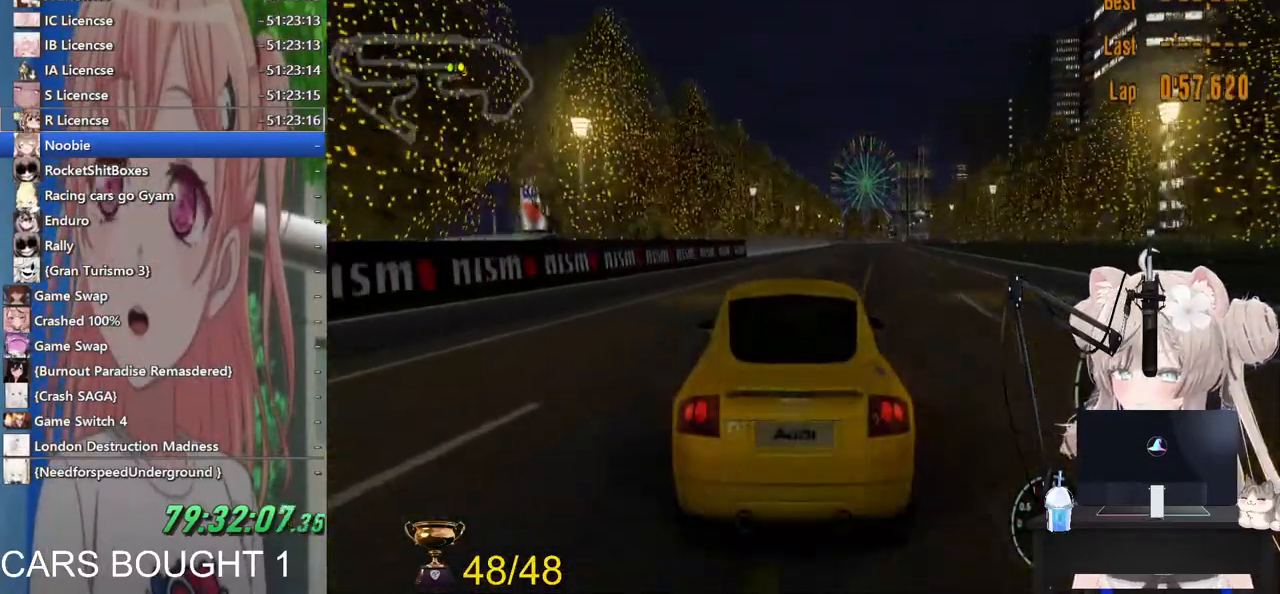
{"buttons": [], "left_stick": "center", "right_stick": "center", "events": [[150, "left_stick", "center"]]}